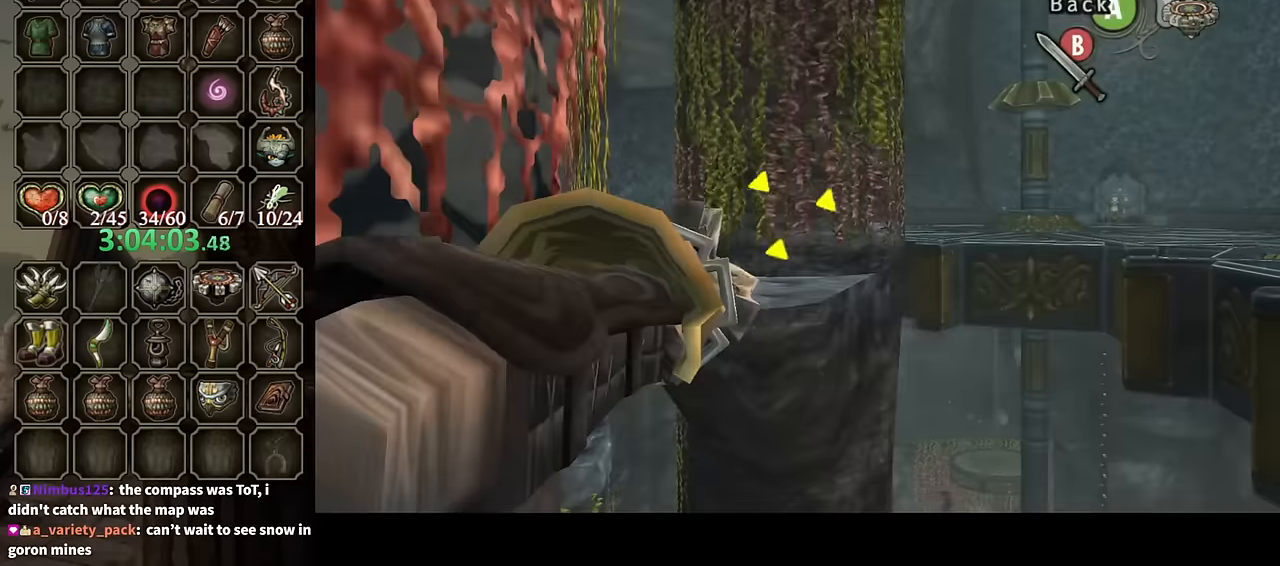
Gameplay with a controller (Nintendo layout); each line is a JSON object with the inputs held at the frame after it. "events" lists button and stick changes between this image and that frame as [ms after this image, input, new state], when the widget could be followed in between. Not read: L3 R3.
{"buttons": ["Y"], "left_stick": "down-left", "right_stick": "center", "events": [[100, "Y", "up"], [134, "left_stick", "down-left"], [234, "Y", "down"], [267, "left_stick", "center"], [500, "left_stick", "down-left"]]}
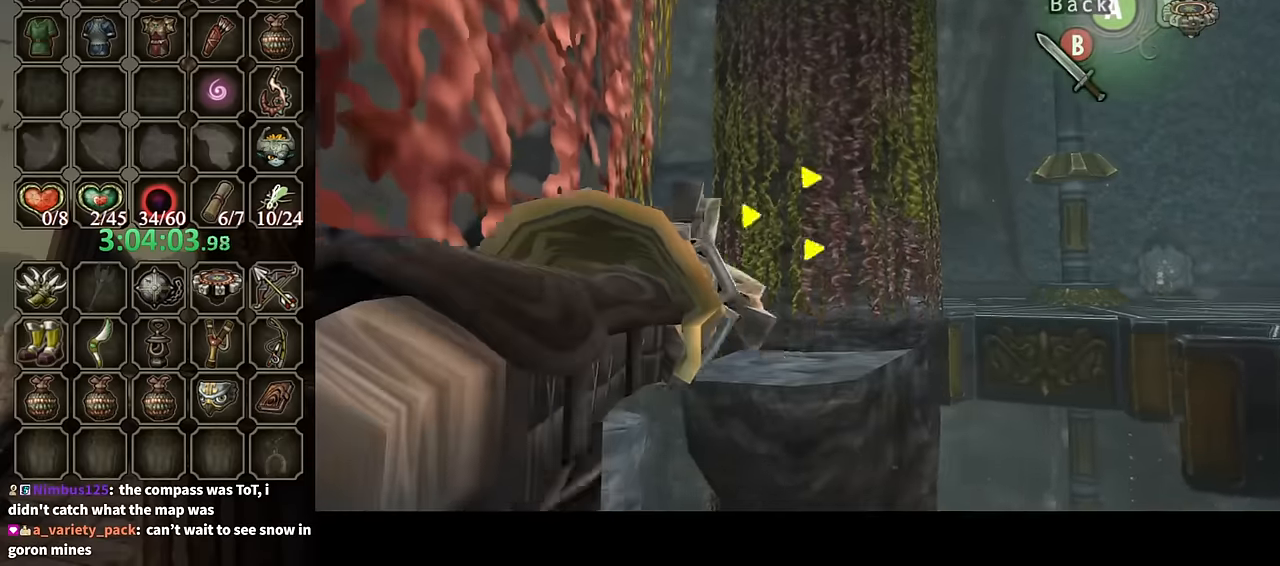
{"buttons": [], "left_stick": "center", "right_stick": "center", "events": [[100, "Y", "up"], [100, "left_stick", "center"]]}
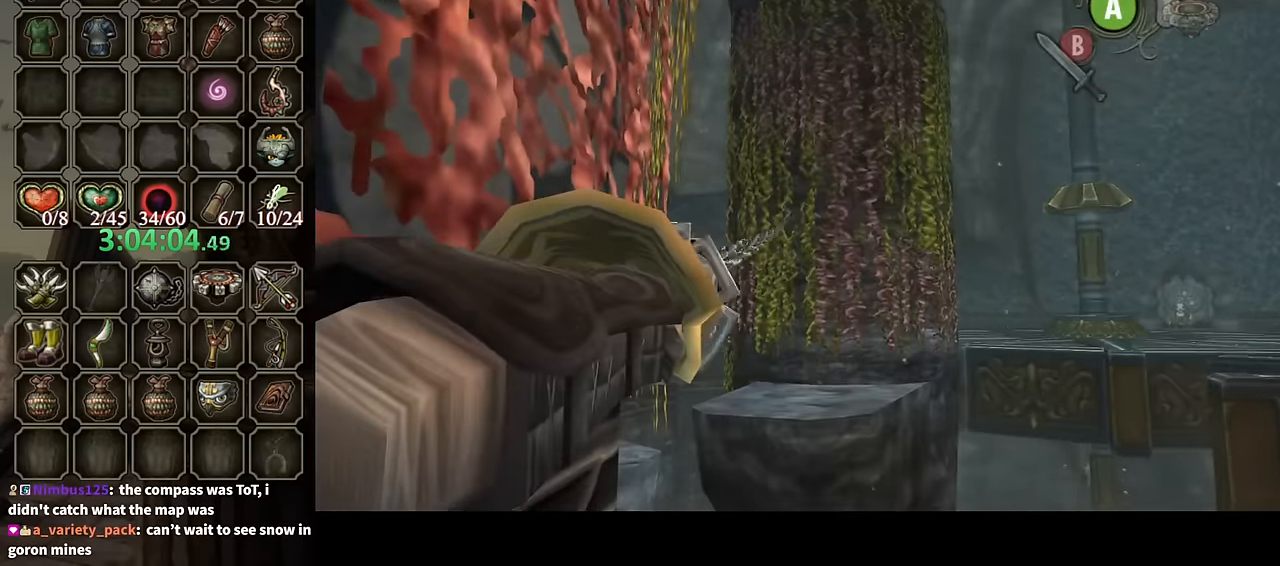
{"buttons": [], "left_stick": "center", "right_stick": "center", "events": []}
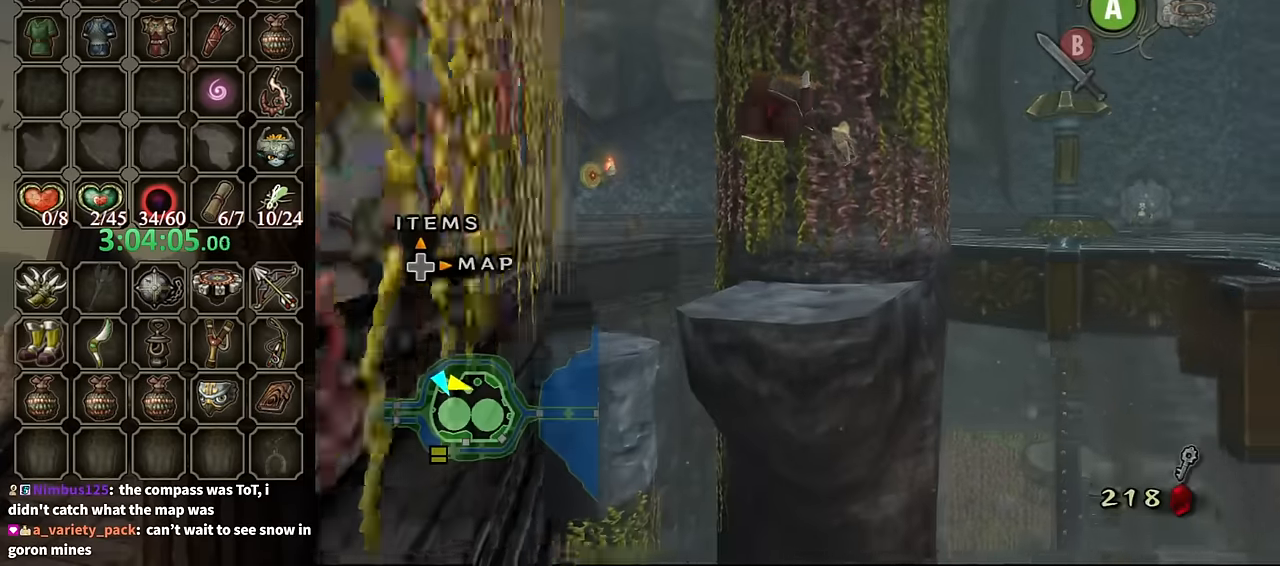
{"buttons": [], "left_stick": "center", "right_stick": "center", "events": []}
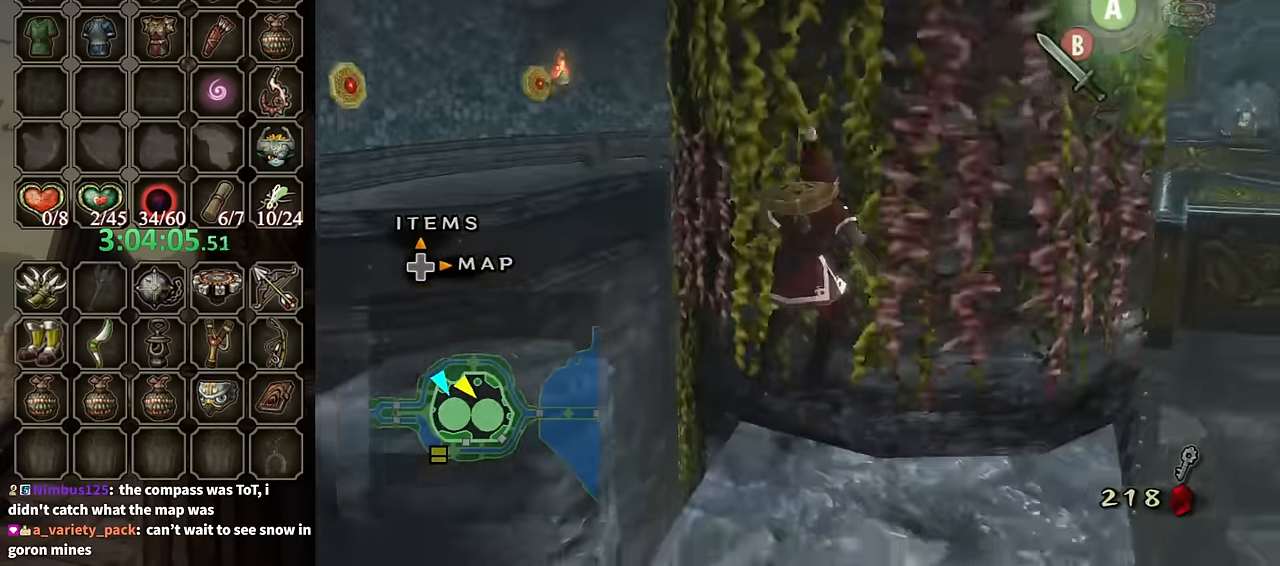
{"buttons": ["L1"], "left_stick": "down", "right_stick": "center", "events": [[134, "L1", "down"], [234, "left_stick", "down"]]}
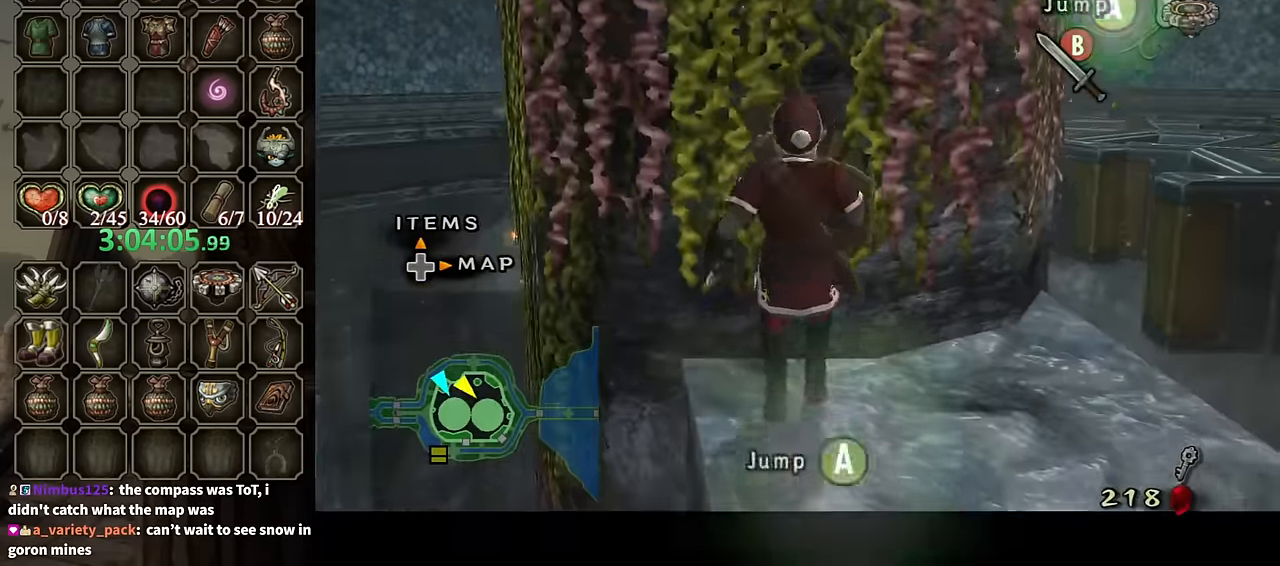
{"buttons": [], "left_stick": "center", "right_stick": "left", "events": [[134, "left_stick", "right"], [300, "left_stick", "center"], [400, "L1", "up"], [434, "right_stick", "left"]]}
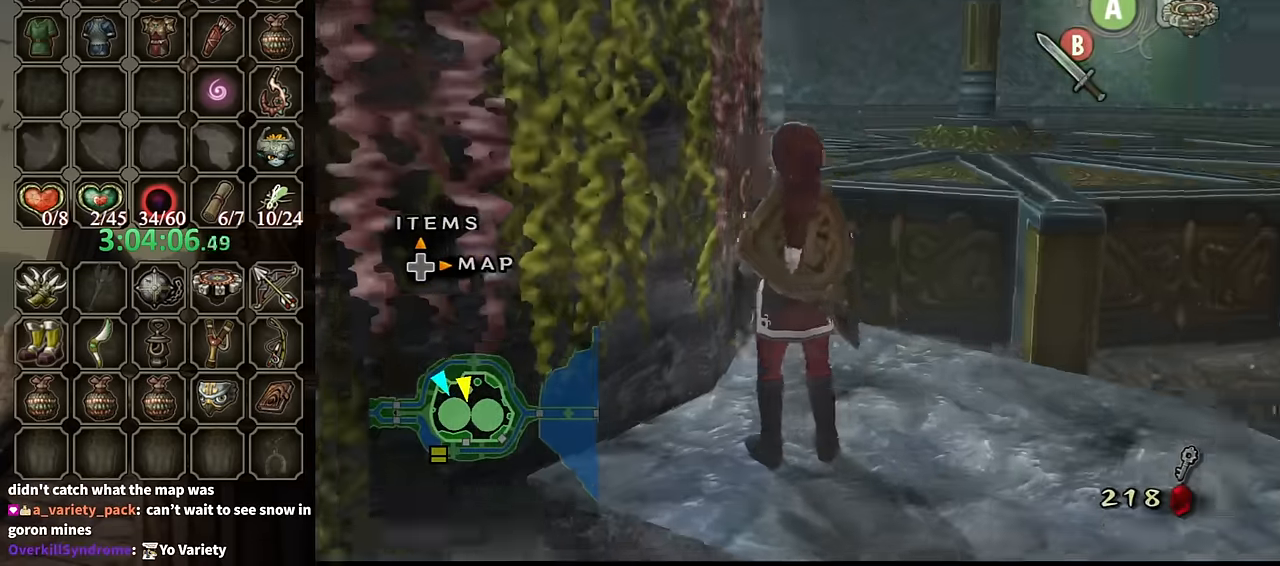
{"buttons": [], "left_stick": "center", "right_stick": "center", "events": [[134, "right_stick", "center"]]}
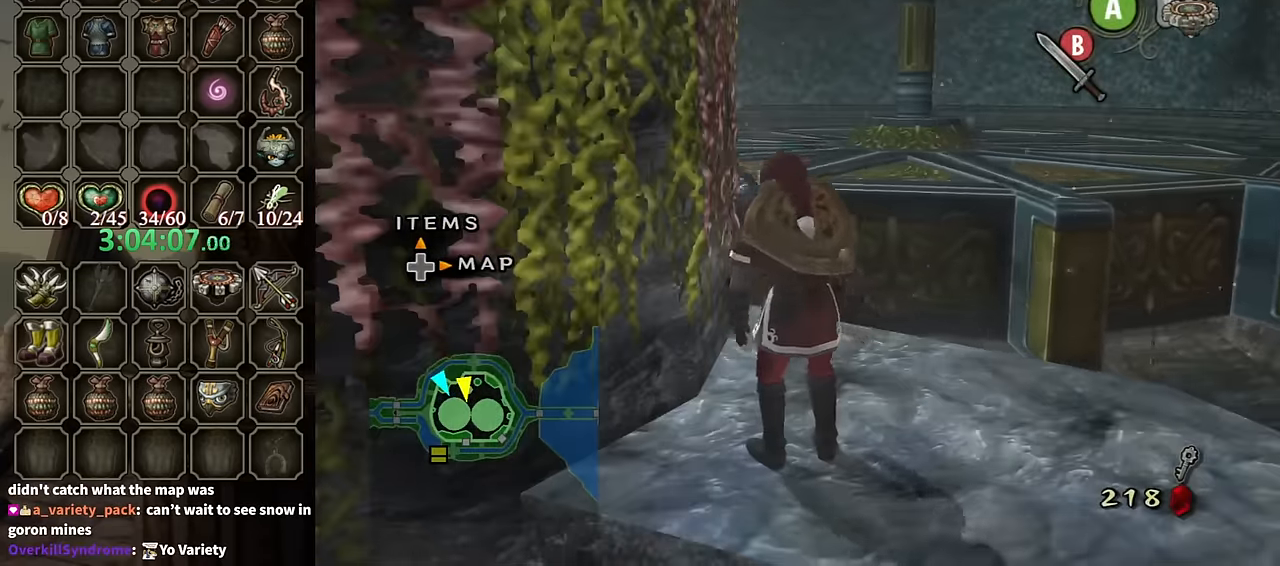
{"buttons": [], "left_stick": "center", "right_stick": "center", "events": [[67, "left_stick", "up-right"], [300, "left_stick", "center"]]}
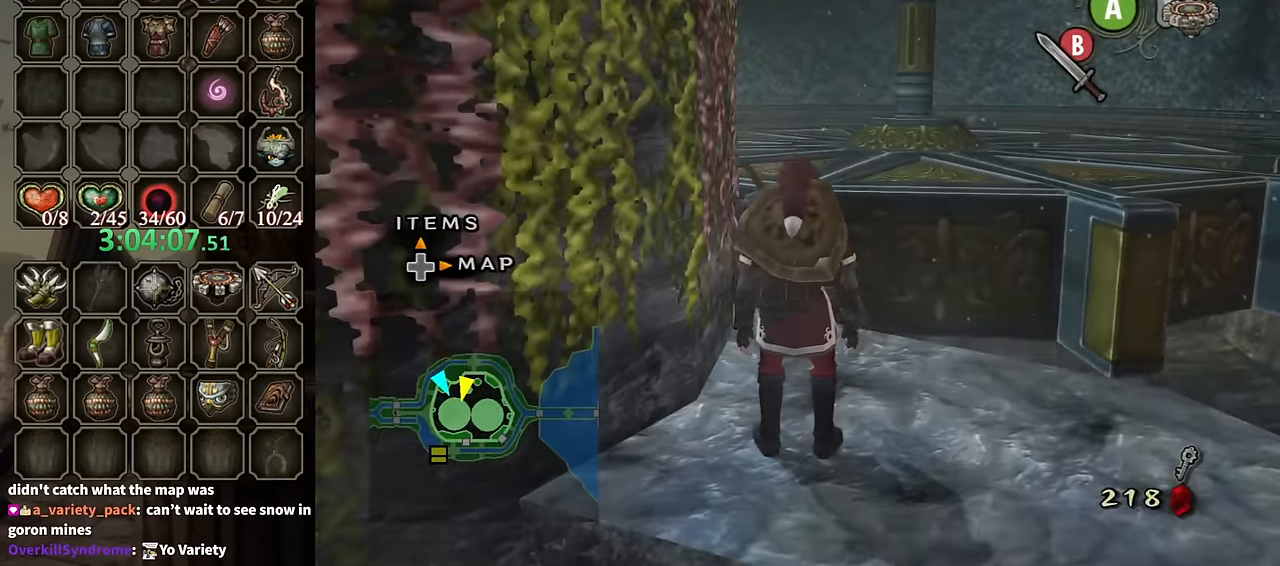
{"buttons": [], "left_stick": "left", "right_stick": "right", "events": [[334, "left_stick", "left"], [334, "right_stick", "right"]]}
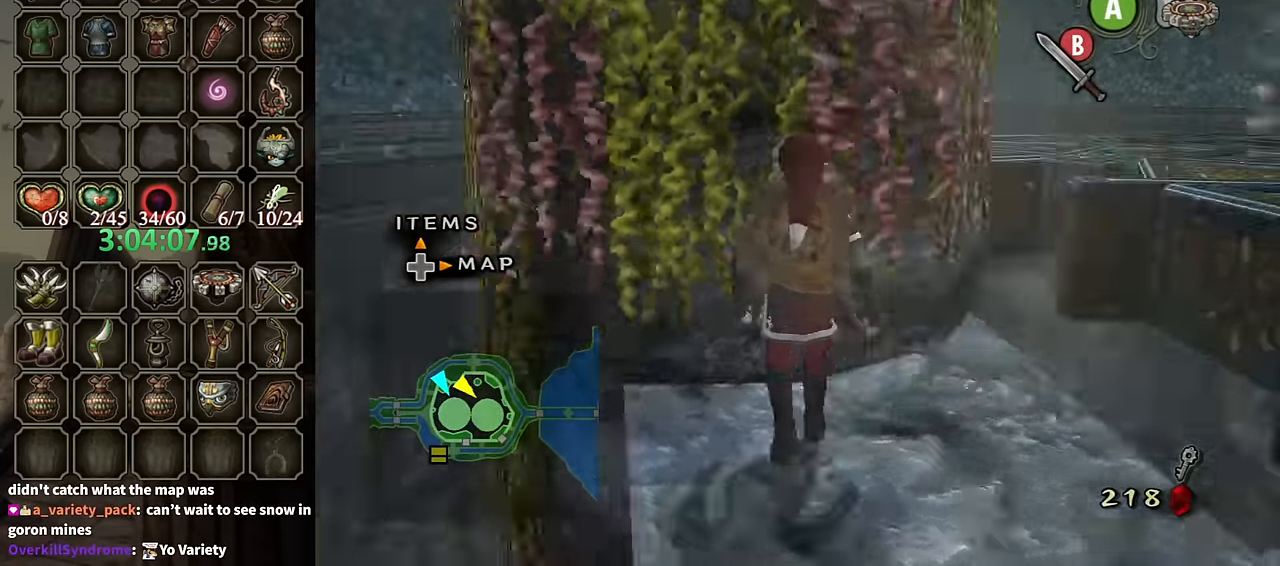
{"buttons": ["L1"], "left_stick": "center", "right_stick": "center", "events": [[100, "left_stick", "center"], [334, "left_stick", "up-left"], [334, "right_stick", "center"], [467, "left_stick", "center"], [500, "L1", "down"]]}
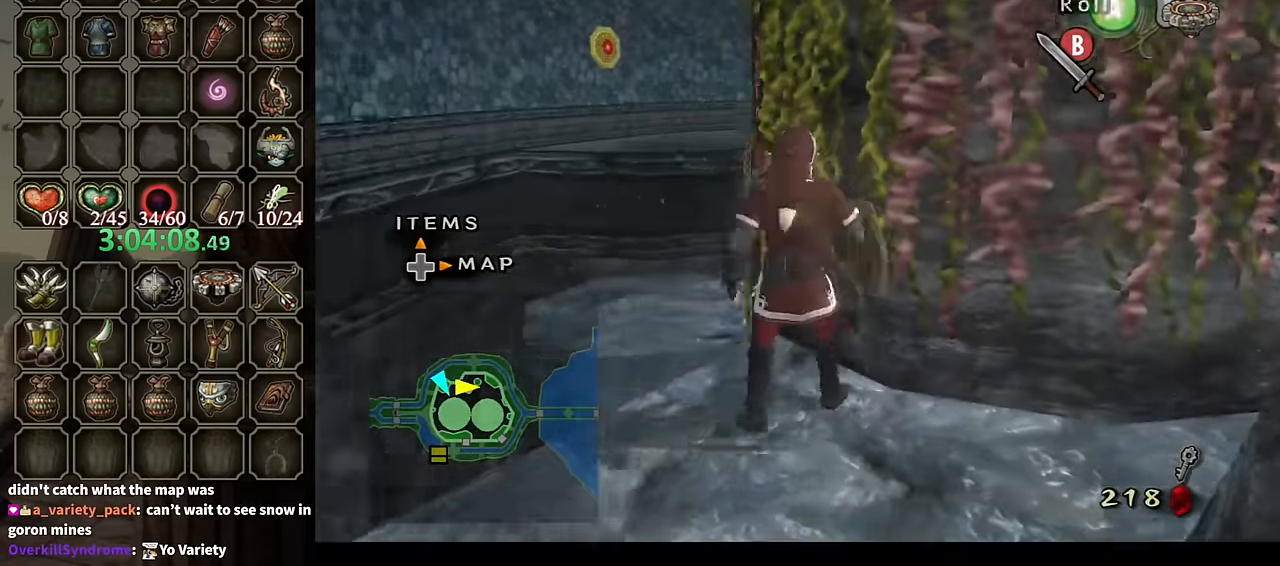
{"buttons": [], "left_stick": "center", "right_stick": "up", "events": [[134, "left_stick", "down-left"], [400, "left_stick", "center"], [434, "L1", "up"], [467, "right_stick", "up"]]}
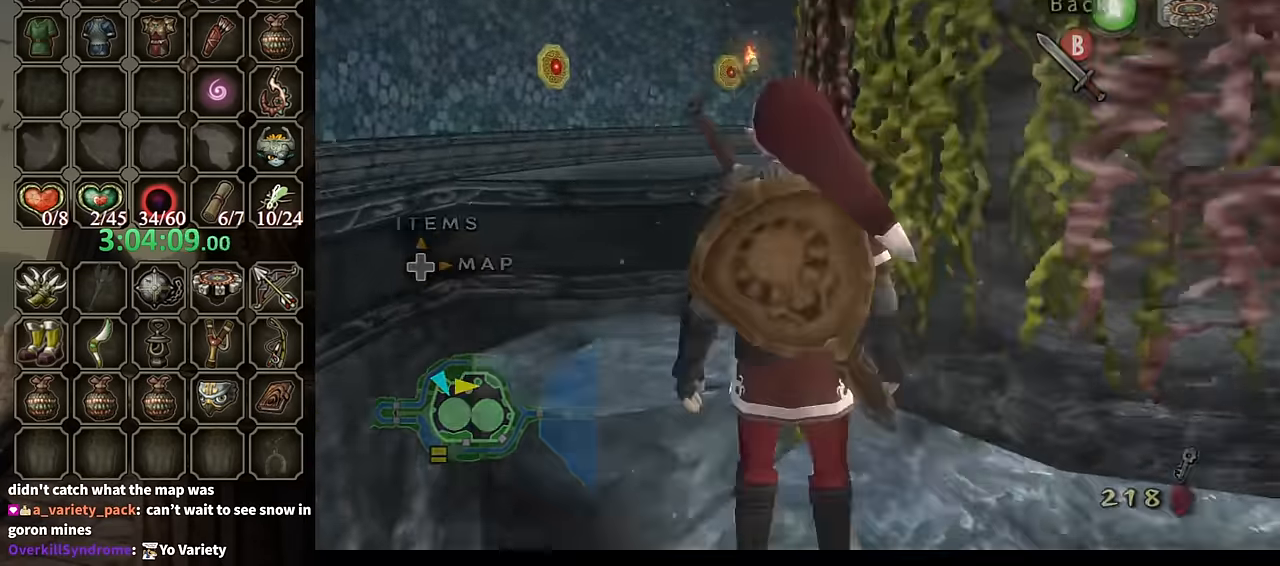
{"buttons": ["Y"], "left_stick": "center", "right_stick": "center", "events": [[33, "right_stick", "center"], [200, "left_stick", "left"], [500, "Y", "down"], [500, "left_stick", "center"]]}
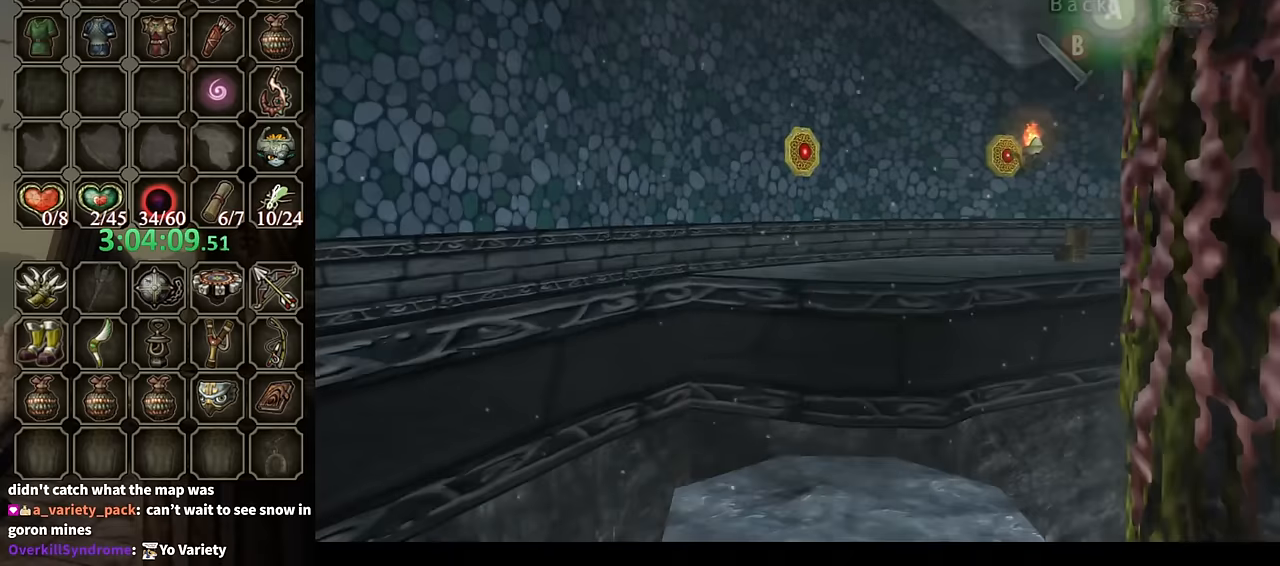
{"buttons": ["Y"], "left_stick": "down", "right_stick": "center", "events": [[233, "left_stick", "down"]]}
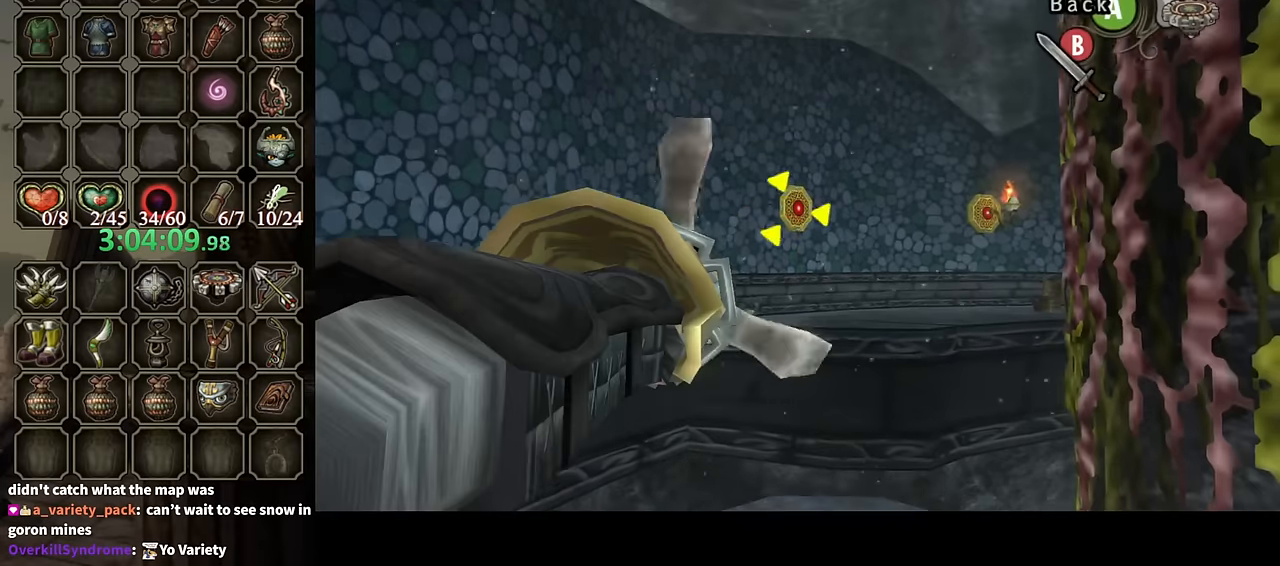
{"buttons": [], "left_stick": "center", "right_stick": "center", "events": [[200, "Y", "up"], [233, "left_stick", "center"]]}
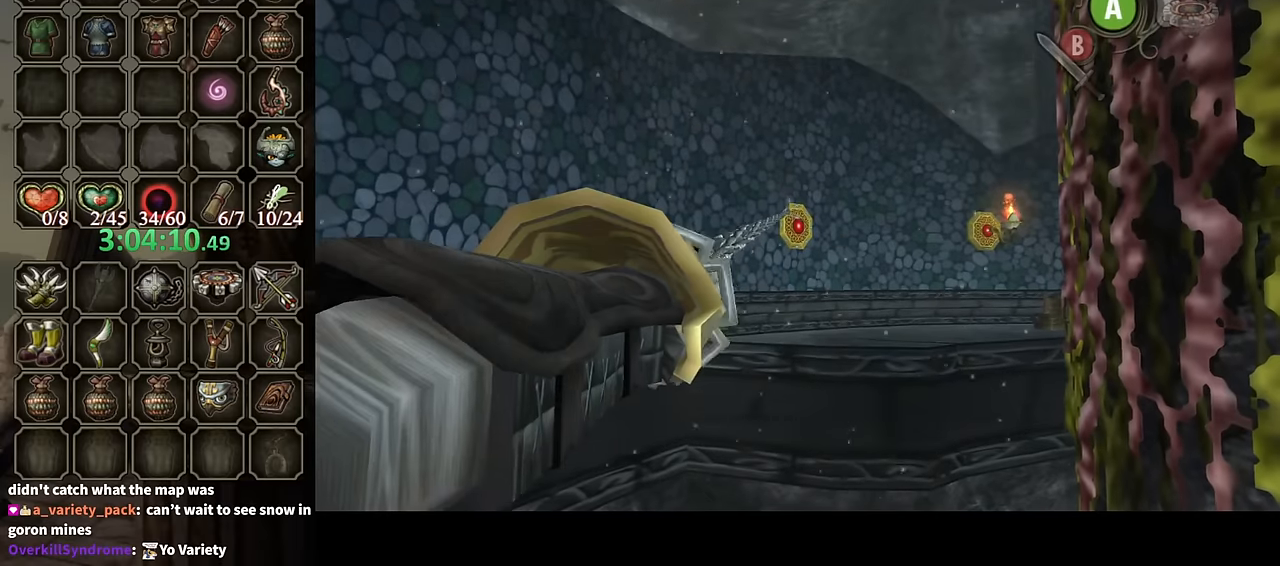
{"buttons": [], "left_stick": "center", "right_stick": "center", "events": []}
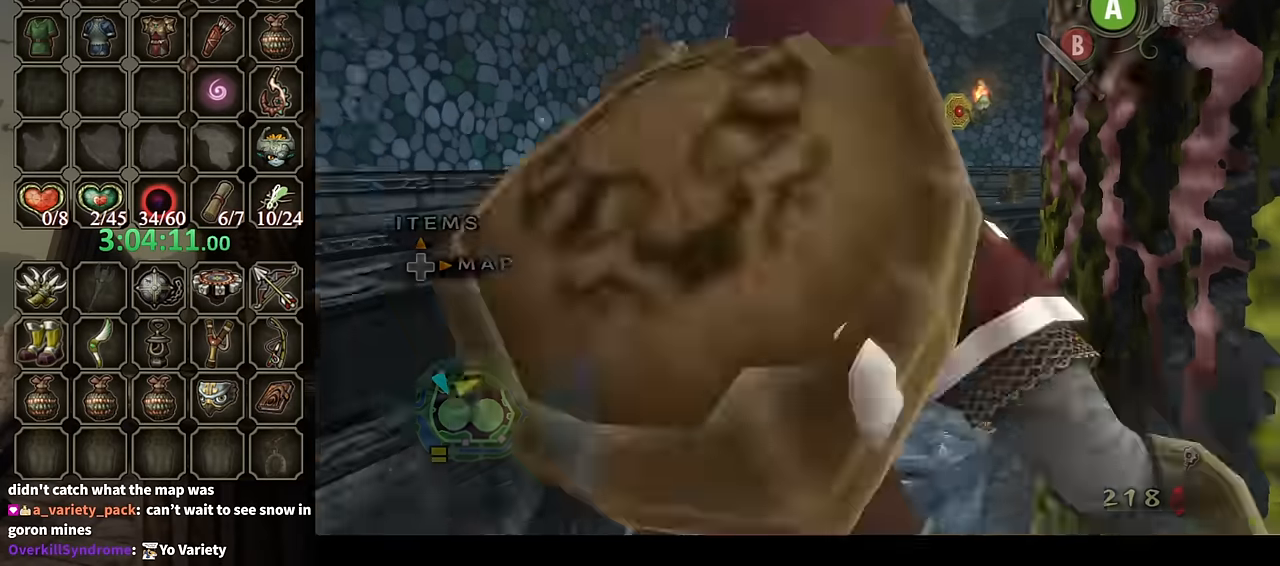
{"buttons": [], "left_stick": "center", "right_stick": "center", "events": []}
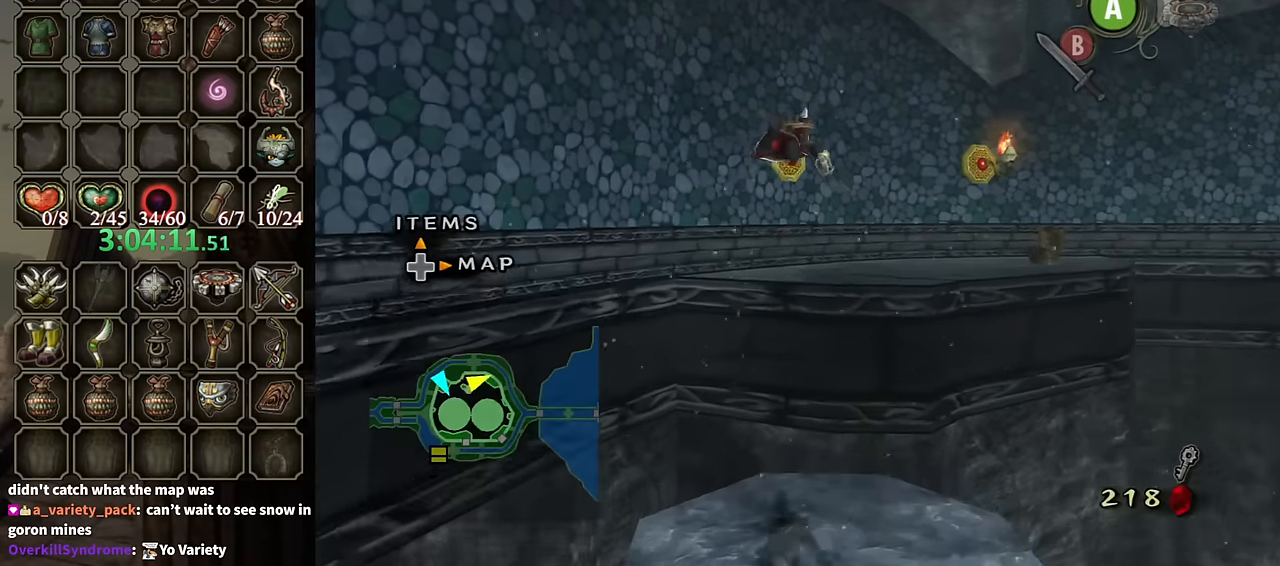
{"buttons": [], "left_stick": "center", "right_stick": "center", "events": []}
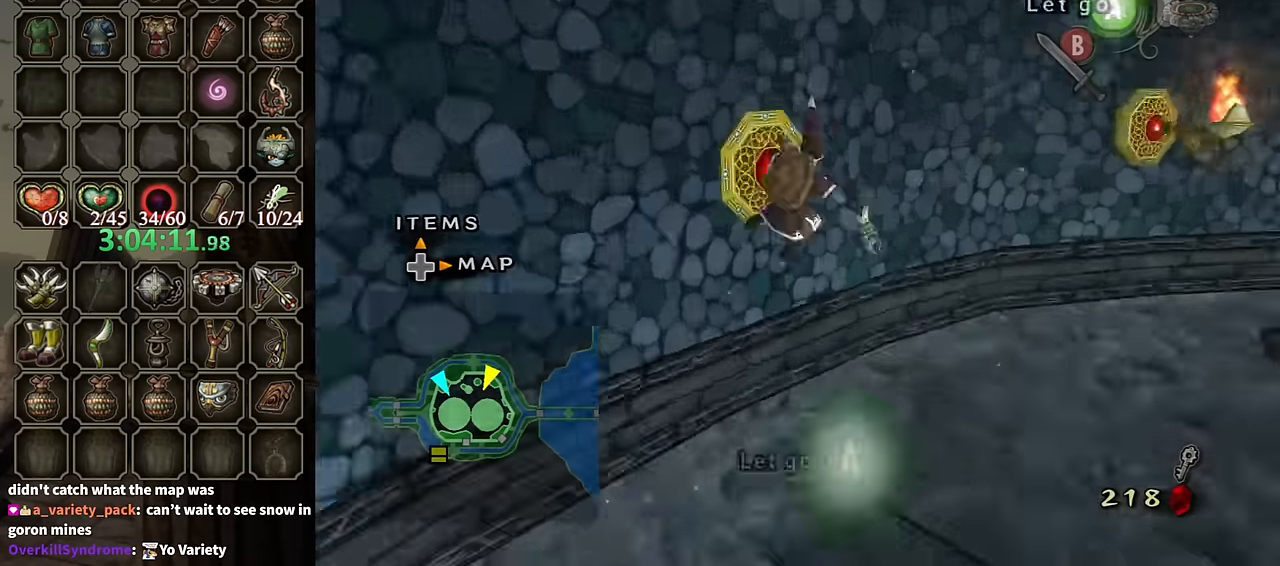
{"buttons": [], "left_stick": "up-right", "right_stick": "left", "events": [[33, "A", "down"], [133, "A", "up"], [233, "right_stick", "left"], [266, "left_stick", "up-right"]]}
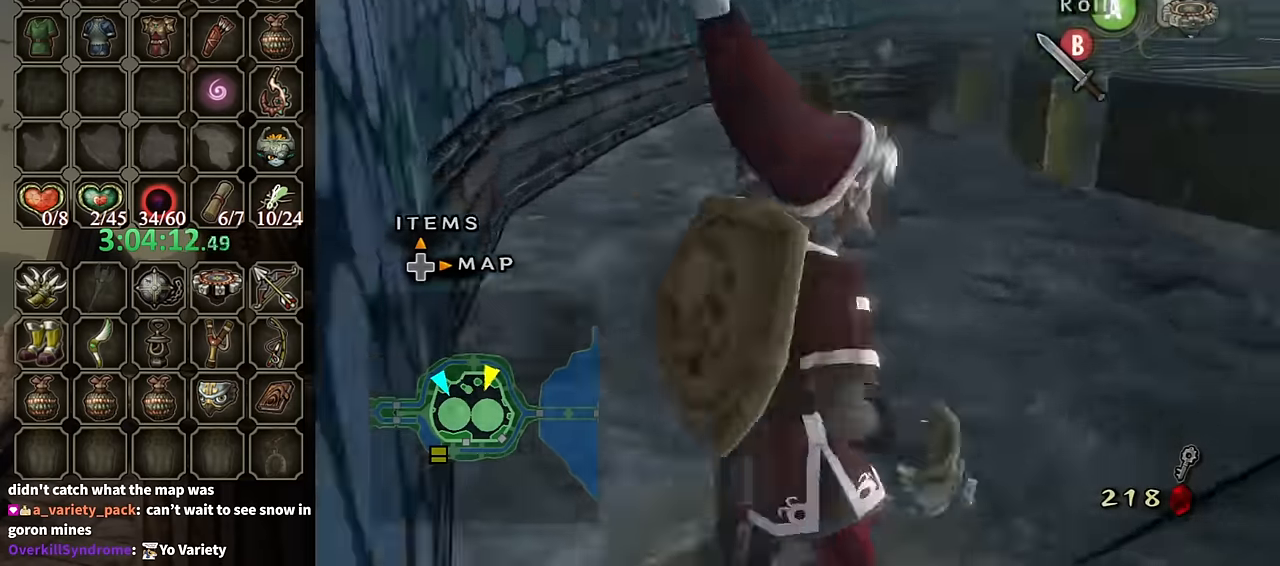
{"buttons": [], "left_stick": "up", "right_stick": "center", "events": [[133, "left_stick", "up-left"], [133, "right_stick", "center"], [400, "left_stick", "up"]]}
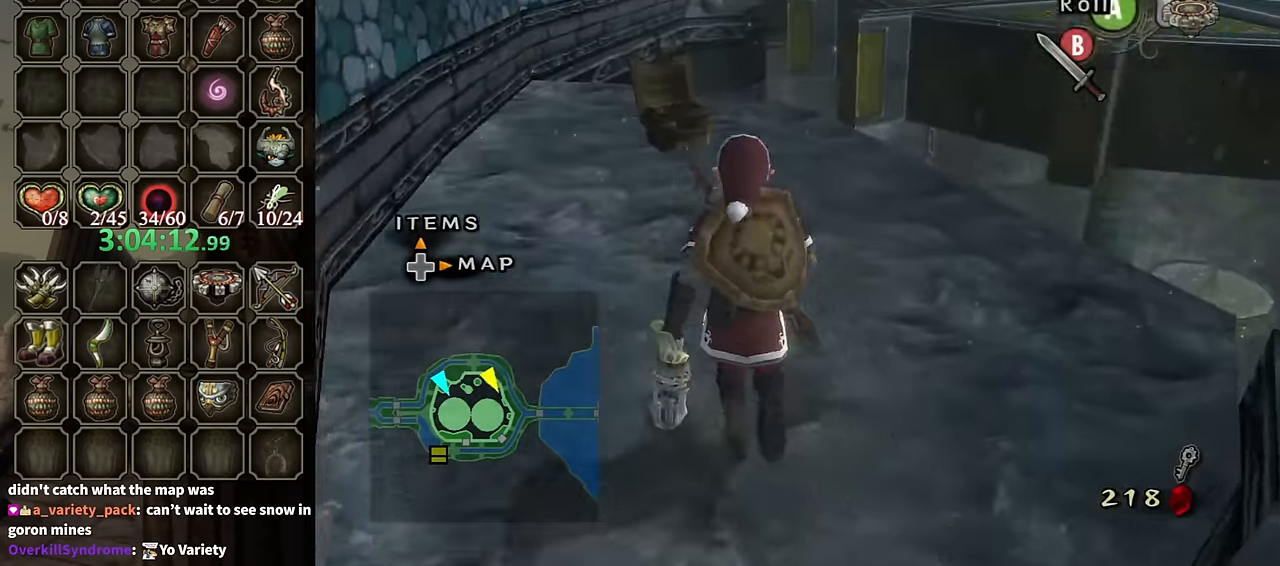
{"buttons": [], "left_stick": "up-right", "right_stick": "center", "events": [[33, "right_stick", "left"], [133, "left_stick", "up-left"], [233, "right_stick", "center"], [266, "left_stick", "center"], [433, "left_stick", "up-right"]]}
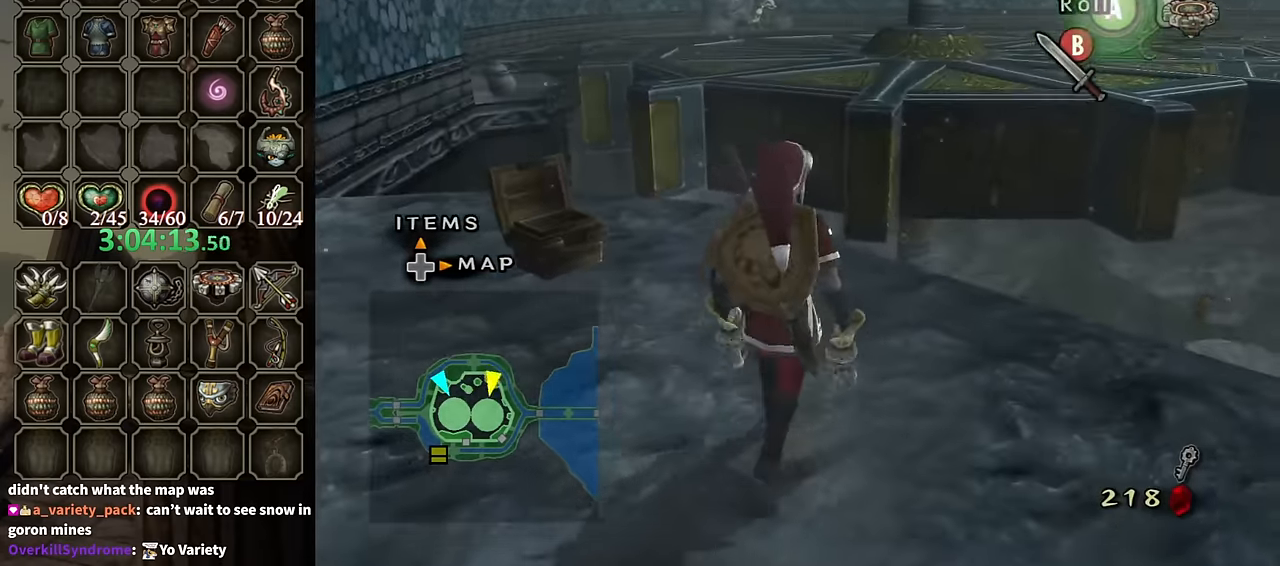
{"buttons": [], "left_stick": "center", "right_stick": "center", "events": [[100, "left_stick", "up"], [233, "left_stick", "center"], [300, "right_stick", "up"], [466, "right_stick", "center"]]}
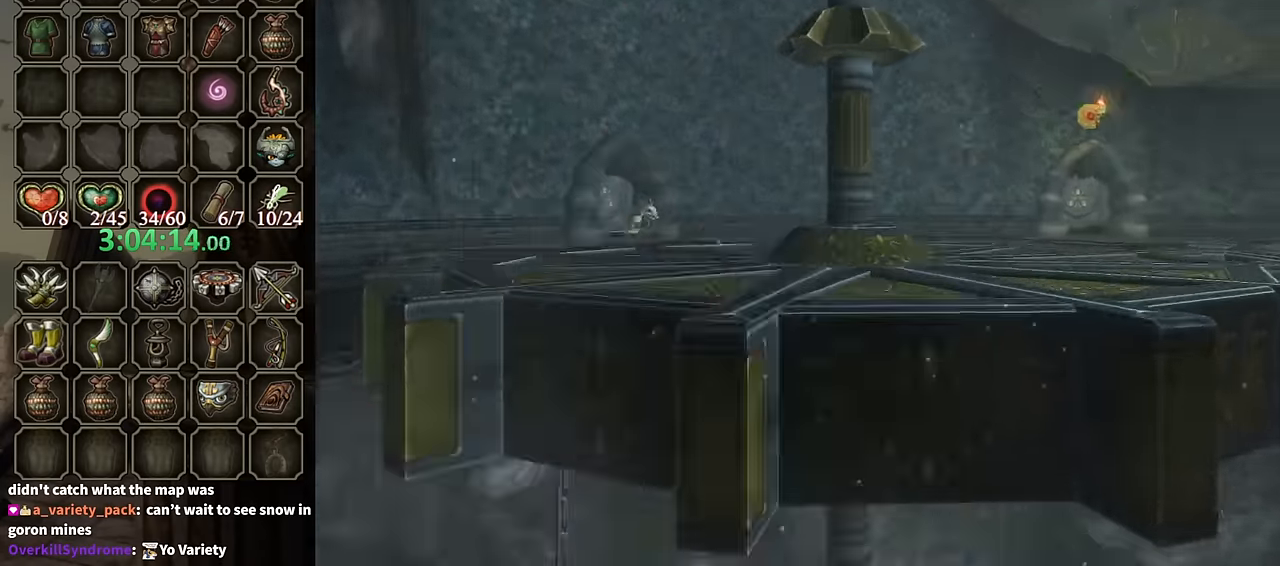
{"buttons": ["L1"], "left_stick": "up-left", "right_stick": "center", "events": [[233, "A", "down"], [300, "A", "up"], [333, "L1", "down"], [433, "left_stick", "up-left"]]}
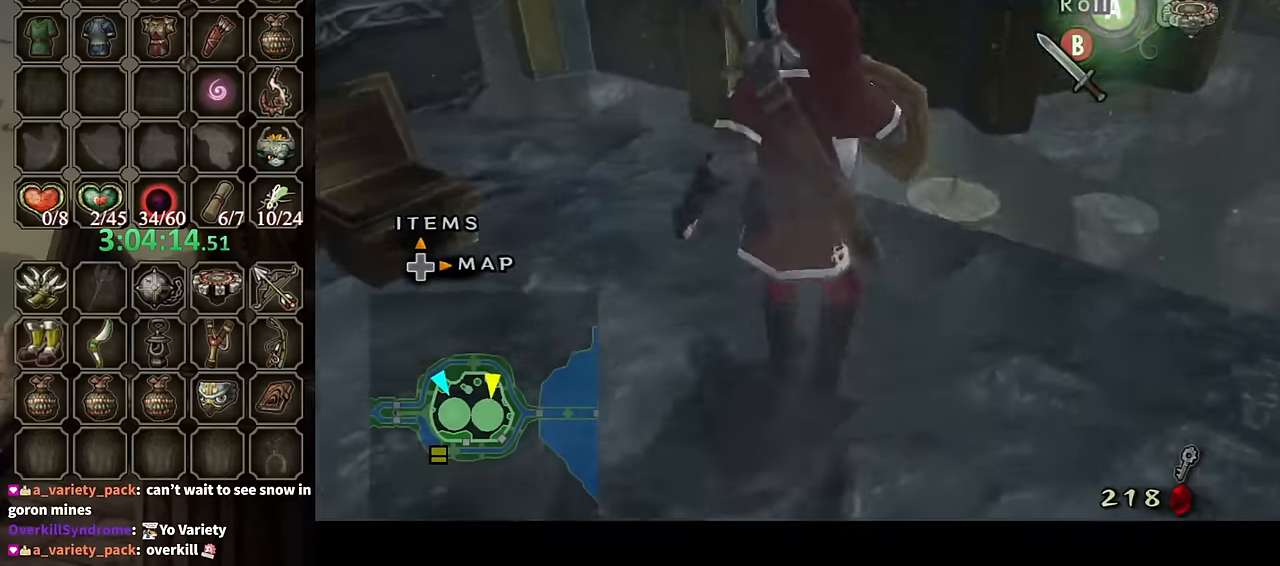
{"buttons": [], "left_stick": "center", "right_stick": "center", "events": [[266, "left_stick", "up"], [466, "L1", "up"], [466, "left_stick", "center"]]}
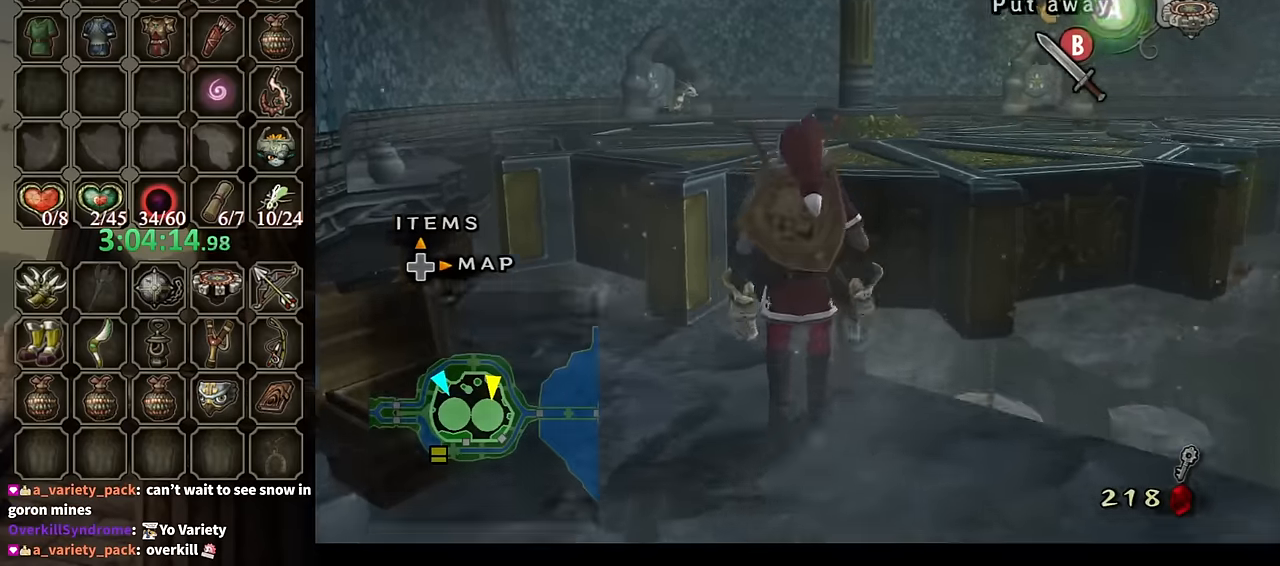
{"buttons": ["L1"], "left_stick": "right", "right_stick": "center", "events": [[100, "DPAD_RIGHT", "down"], [100, "DPAD_UP", "down"], [133, "DPAD_RIGHT", "up"], [166, "DPAD_UP", "up"], [366, "L1", "down"], [400, "left_stick", "right"]]}
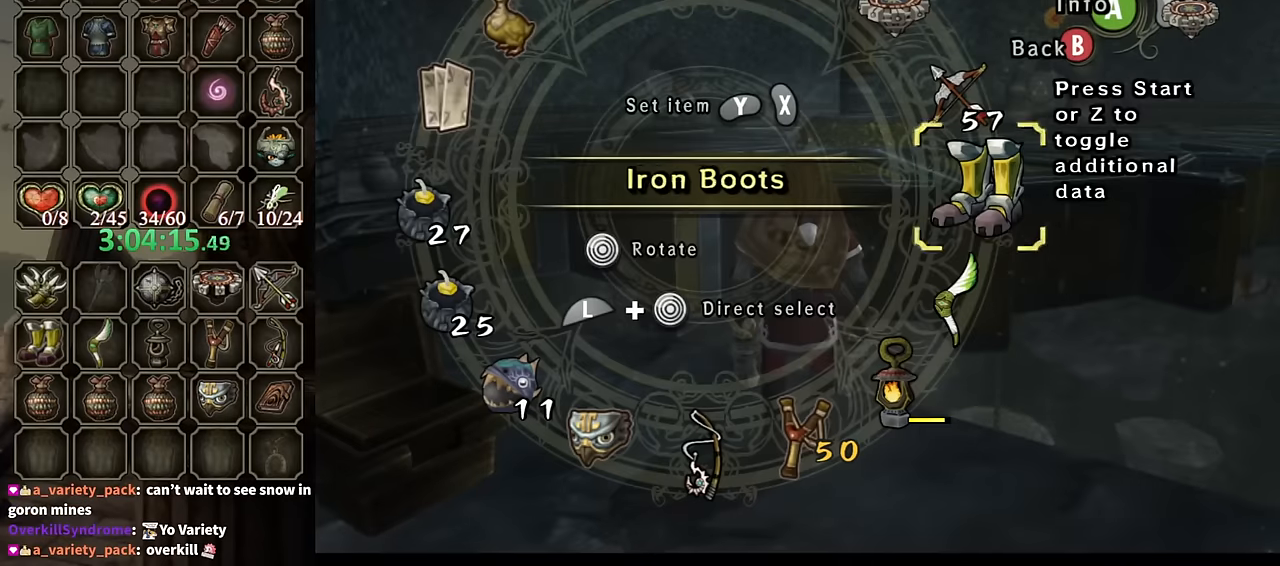
{"buttons": ["X"], "left_stick": "center", "right_stick": "center", "events": [[66, "left_stick", "center"], [100, "L1", "up"], [233, "X", "down"], [300, "X", "up"], [300, "left_stick", "down-right"], [400, "left_stick", "center"], [466, "X", "down"]]}
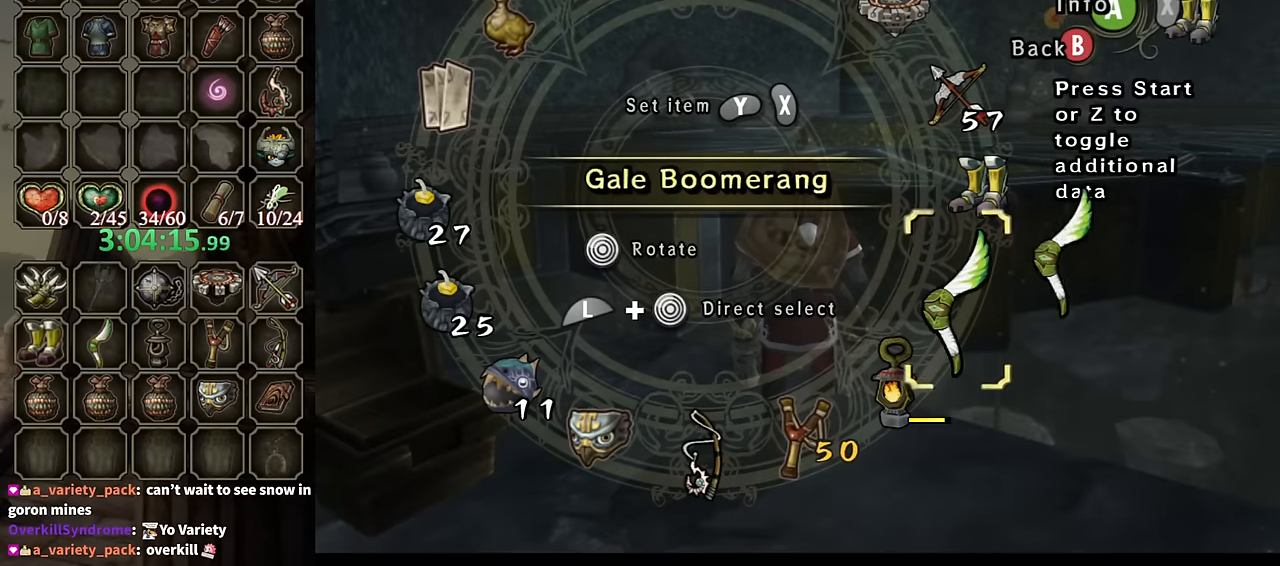
{"buttons": [], "left_stick": "up-right", "right_stick": "center", "events": [[66, "X", "up"], [133, "X", "down"], [200, "X", "up"], [266, "B", "down"], [333, "B", "up"], [466, "left_stick", "up-right"]]}
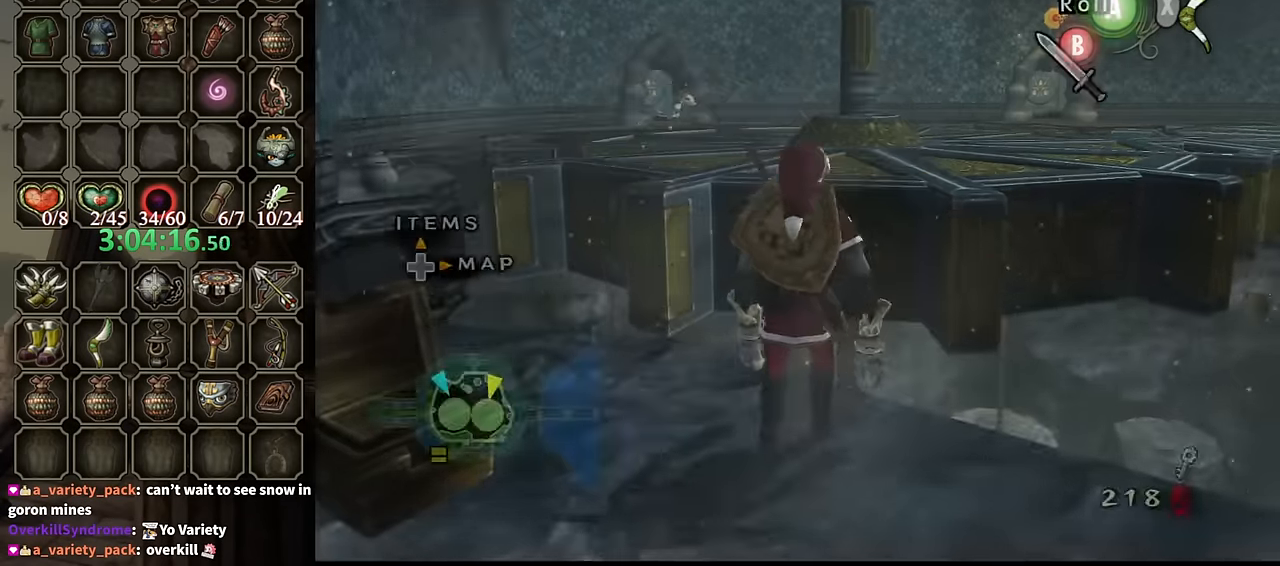
{"buttons": ["X"], "left_stick": "down-left", "right_stick": "center", "events": [[100, "left_stick", "center"], [100, "right_stick", "up"], [166, "right_stick", "center"], [233, "X", "down"], [466, "left_stick", "down-left"]]}
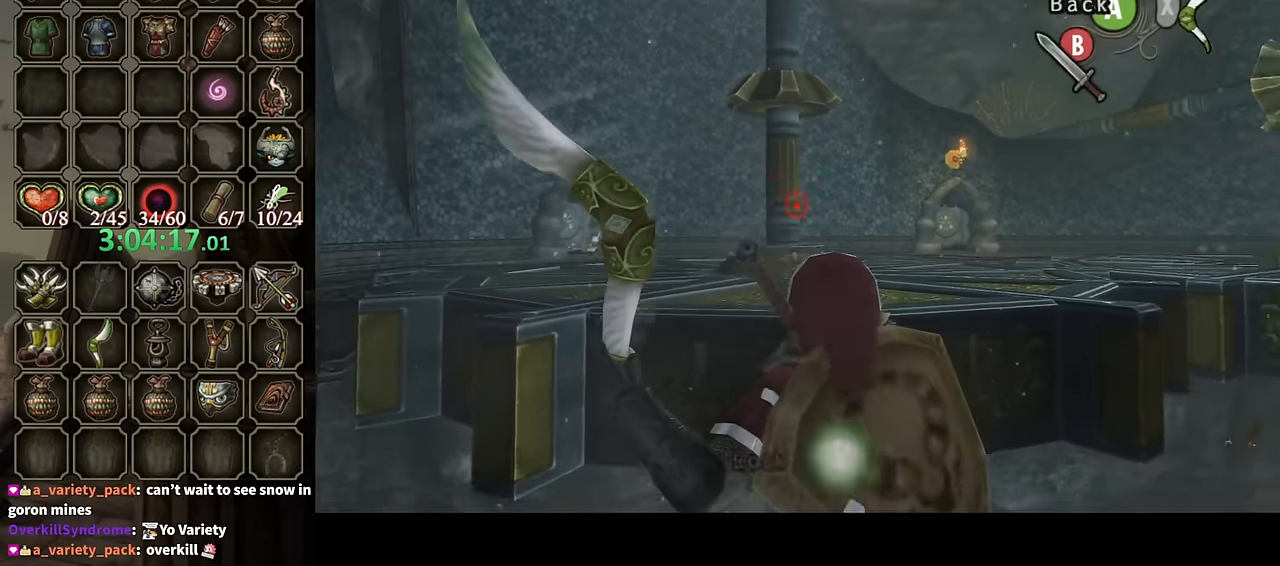
{"buttons": ["X"], "left_stick": "center", "right_stick": "center", "events": [[200, "left_stick", "center"], [366, "R1", "down"], [500, "R1", "up"]]}
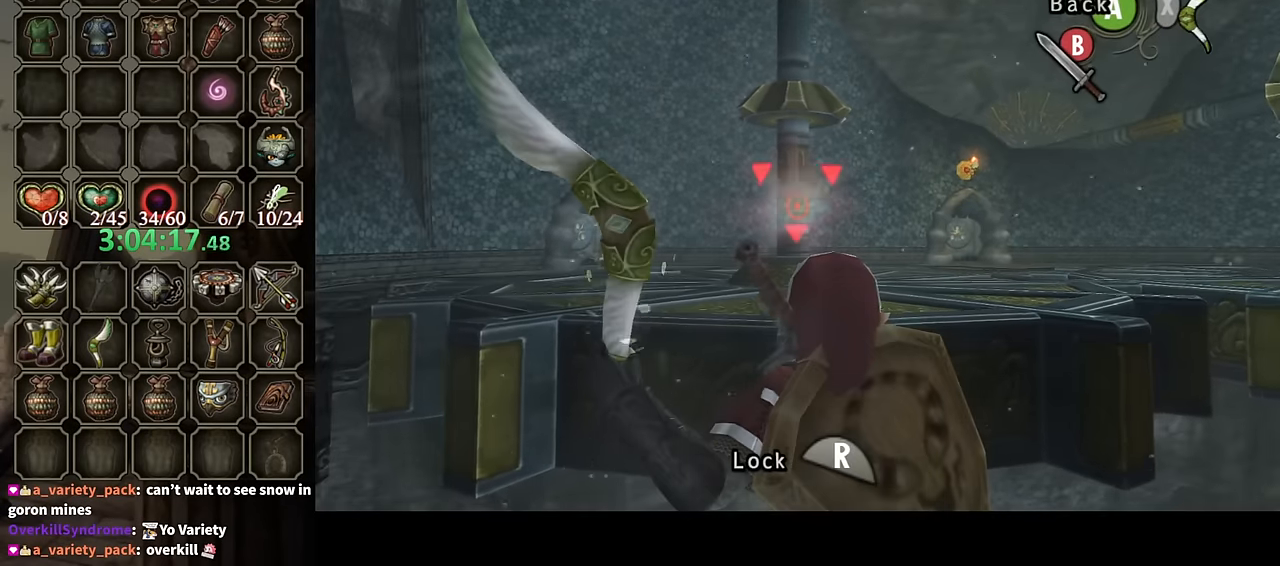
{"buttons": [], "left_stick": "center", "right_stick": "center", "events": [[33, "R1", "down"], [166, "R1", "up"], [233, "R1", "down"], [233, "X", "up"], [300, "R1", "up"], [433, "B", "down"], [500, "B", "up"]]}
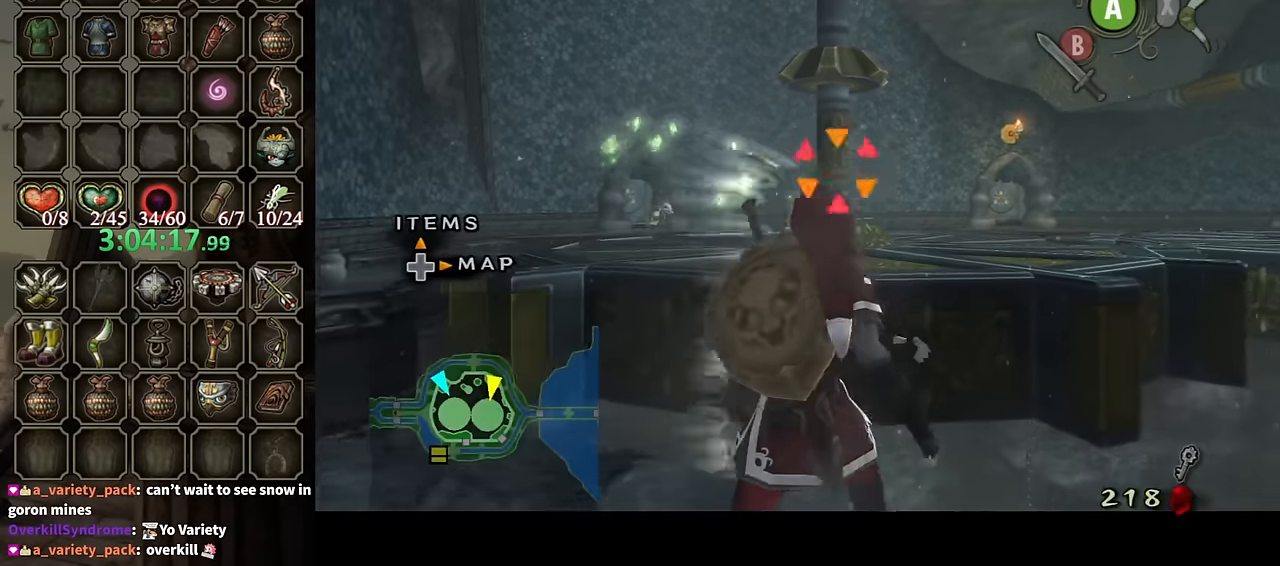
{"buttons": [], "left_stick": "center", "right_stick": "center", "events": [[133, "B", "down"], [200, "B", "up"], [266, "B", "down"], [300, "B", "up"], [400, "B", "down"], [466, "B", "up"]]}